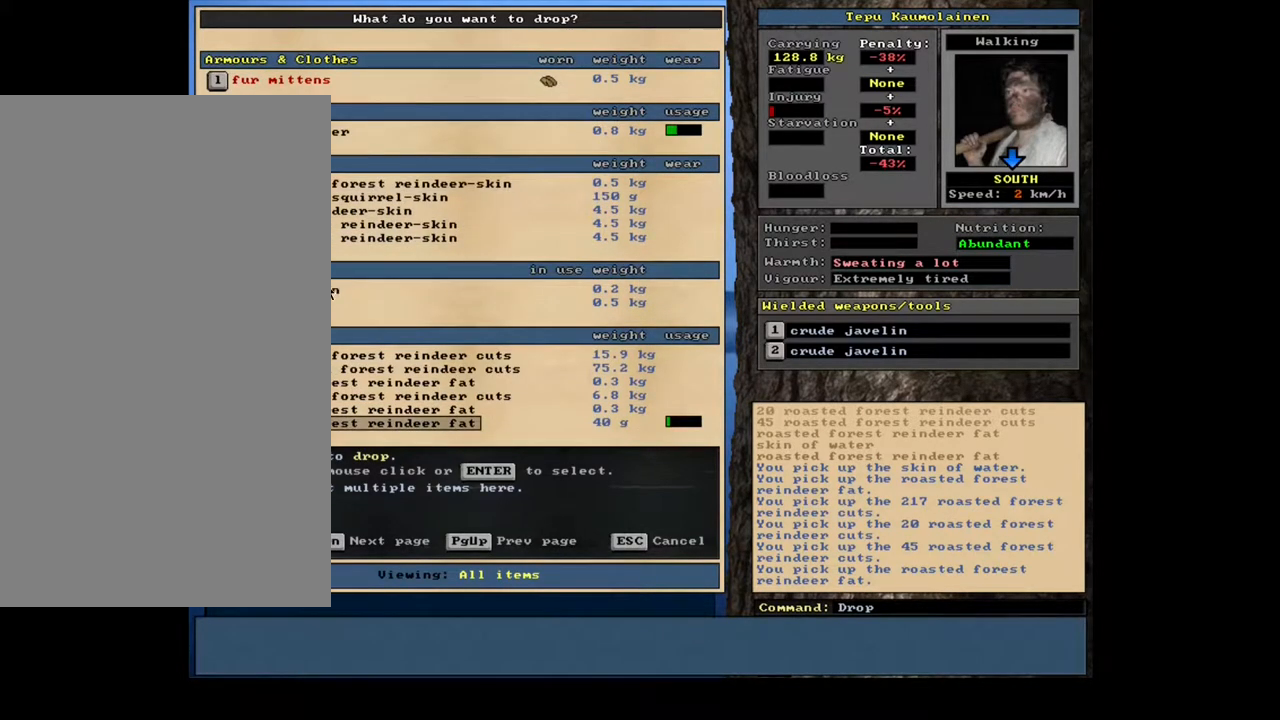
Gameplay with keyboard and mouse; each line is a JSON object with the keys and mouse buttons held at the frame after it. "events" lists presses ("down") and releases ("up") of "0", "1", "2", "3", "4", "5", "6", "7", "8", "9", "a", "alt", "b", "backspace", "c", "caps_lock", "ctrl", "d", "down", "e", "escape", "f", "f1", "f10", "f11", "f12", "f2", "f3", "f4", "f5", "f6", "f7", "f8", "f9", "g", "h", "i", "j", "k", "left", "m", "n", "num0", "num1", "num2", "num3", "num4", "num5", "num6", "num7", "num8", "num9", "o", "p", "q", "r", "right", "s", "shift", "space", "super", "t", "tab", "tilde", "u", "up", "v", "w", "x", "y", "z", "mouse_left", "mouse_wheel", "mouse_right", "mouse_mb4" and "mouse_mb5" between this image and that frame as [ms after this image, input, new state], when the widget could be followed in between. "mouse_left", "mouse_wheel", "mouse_right", "mouse_mb4", "mouse_mb5" = the "left", "wheel", "right", "mb4", "mb5" buttons of the "mouse" list. No other keys are recorded. "wheel" means that the mouse wheel is clicked or scrolled. Mouse movement is not recorded.
{"keys": [], "mouse": [], "events": []}
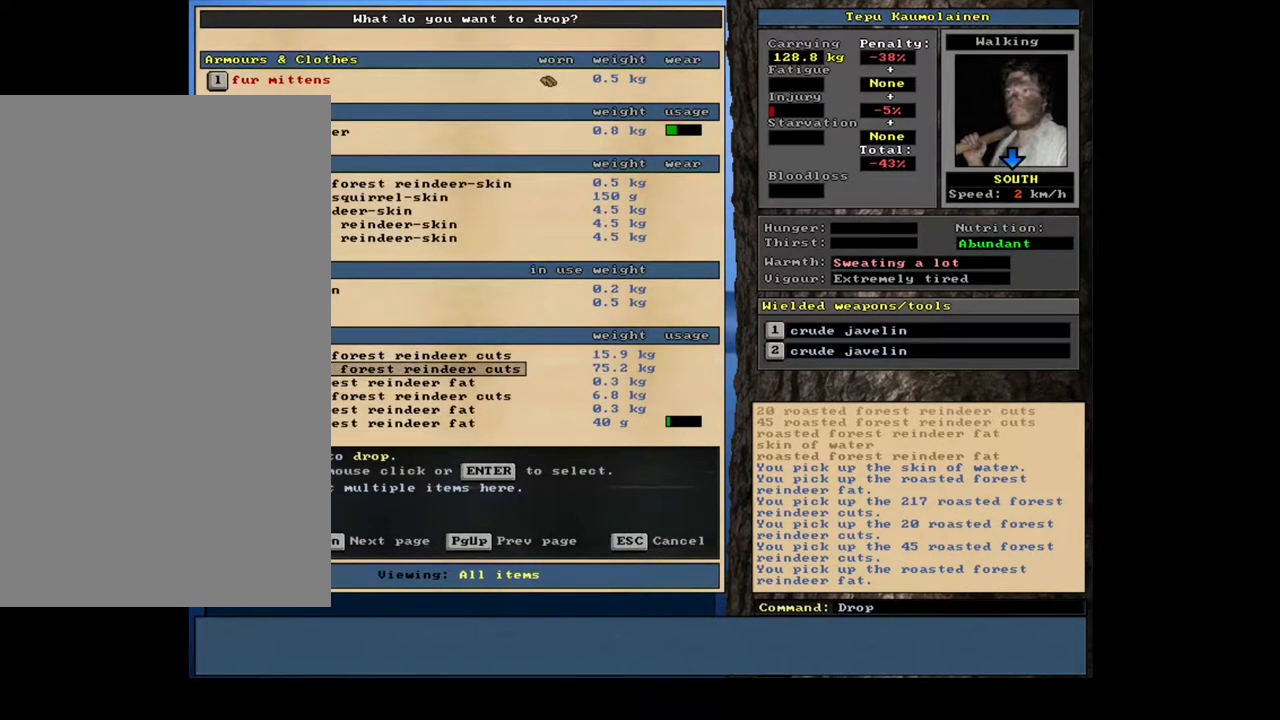
{"keys": [], "mouse": [], "events": []}
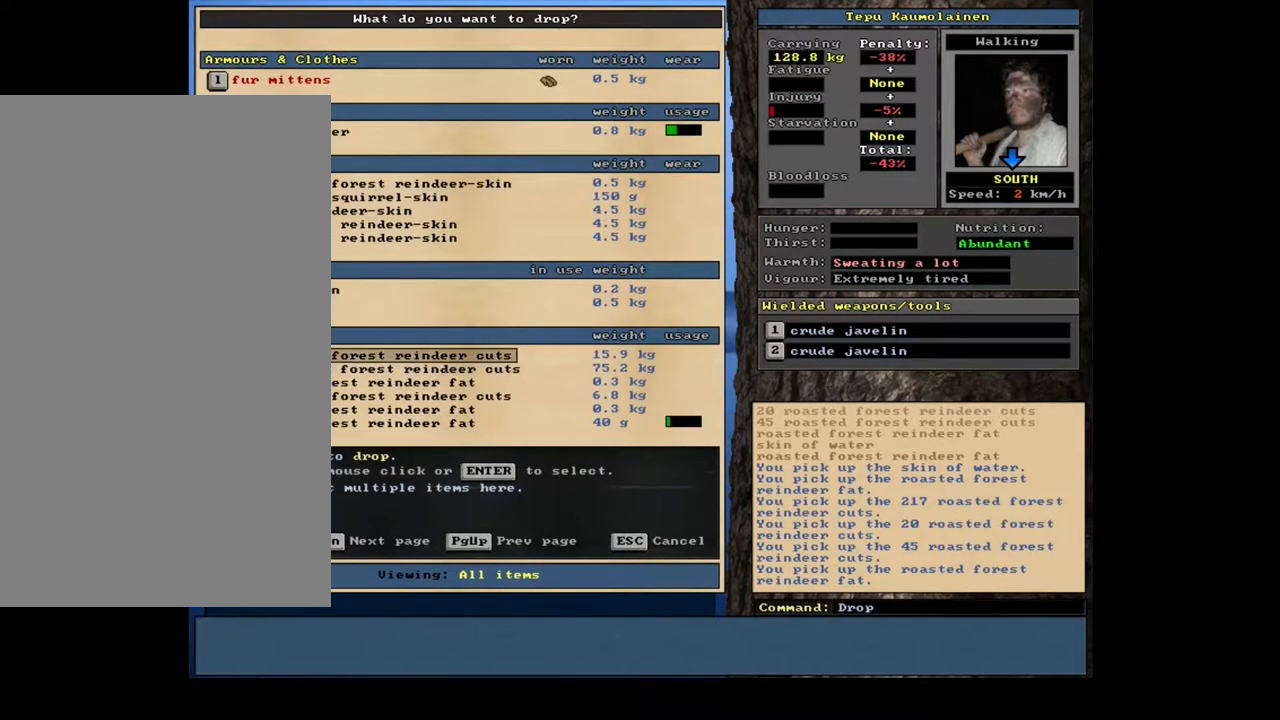
{"keys": [], "mouse": [], "events": []}
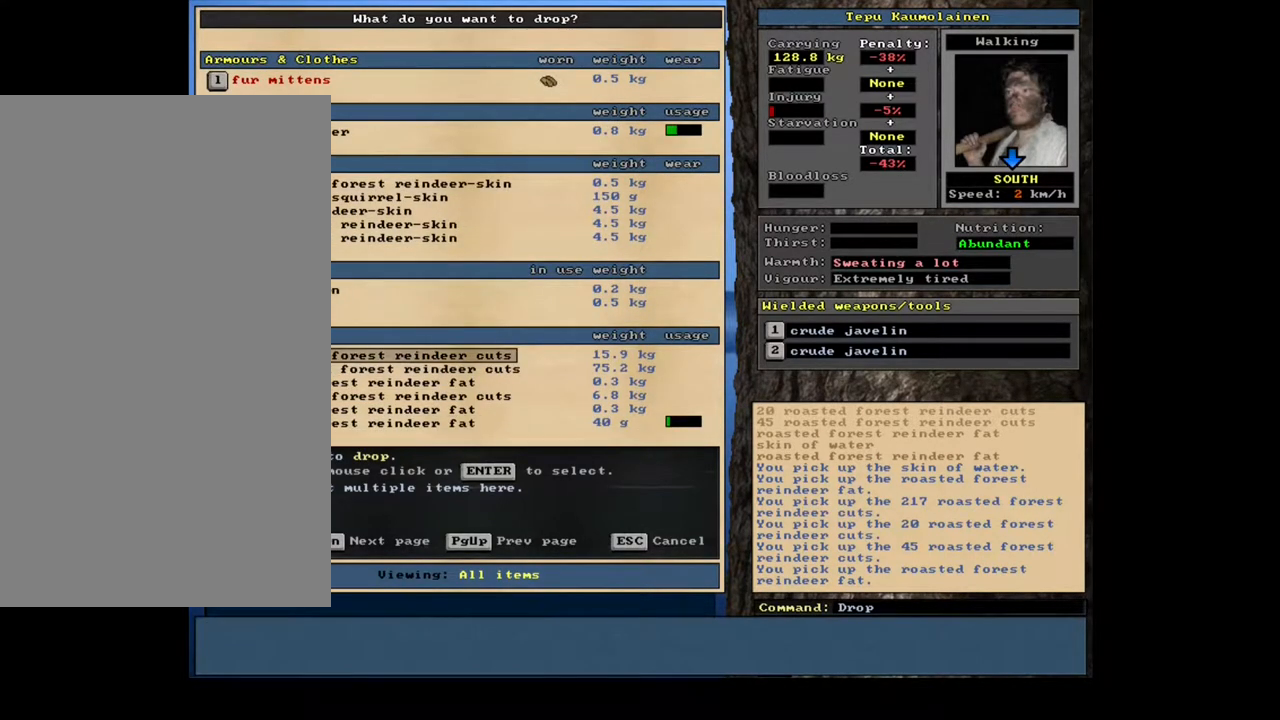
{"keys": [], "mouse": [], "events": []}
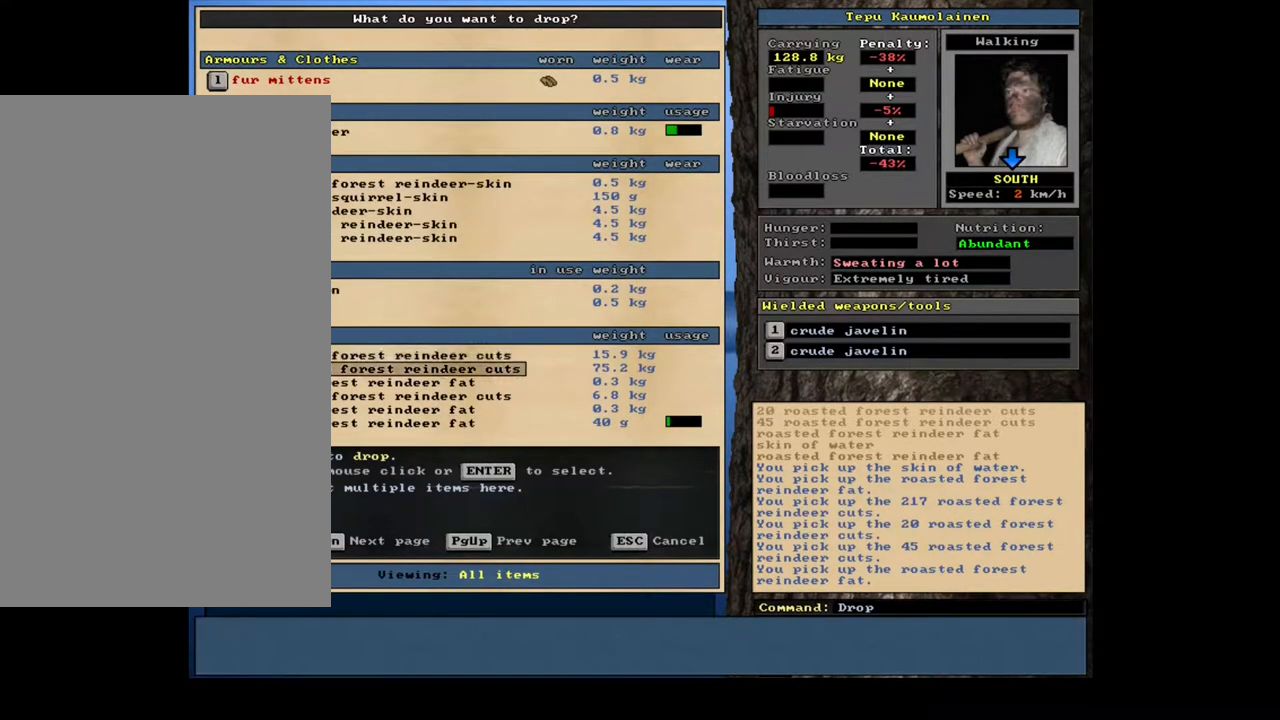
{"keys": [], "mouse": [], "events": []}
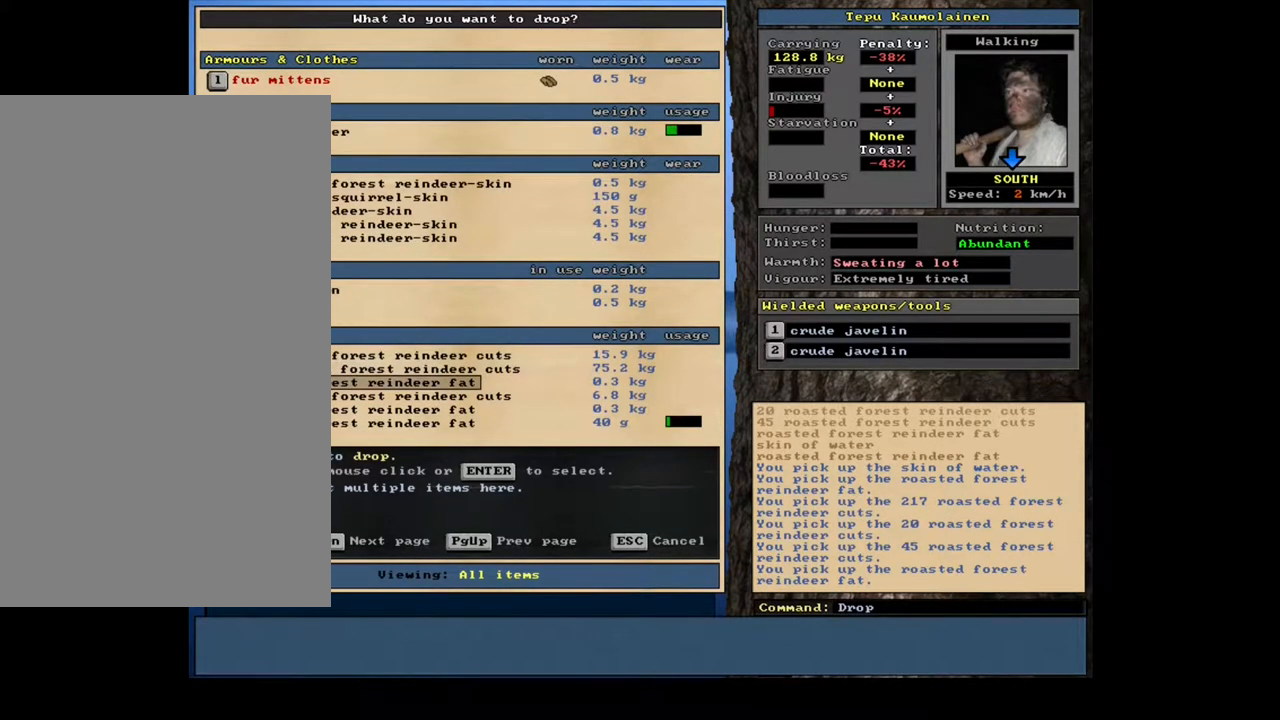
{"keys": [], "mouse": [], "events": []}
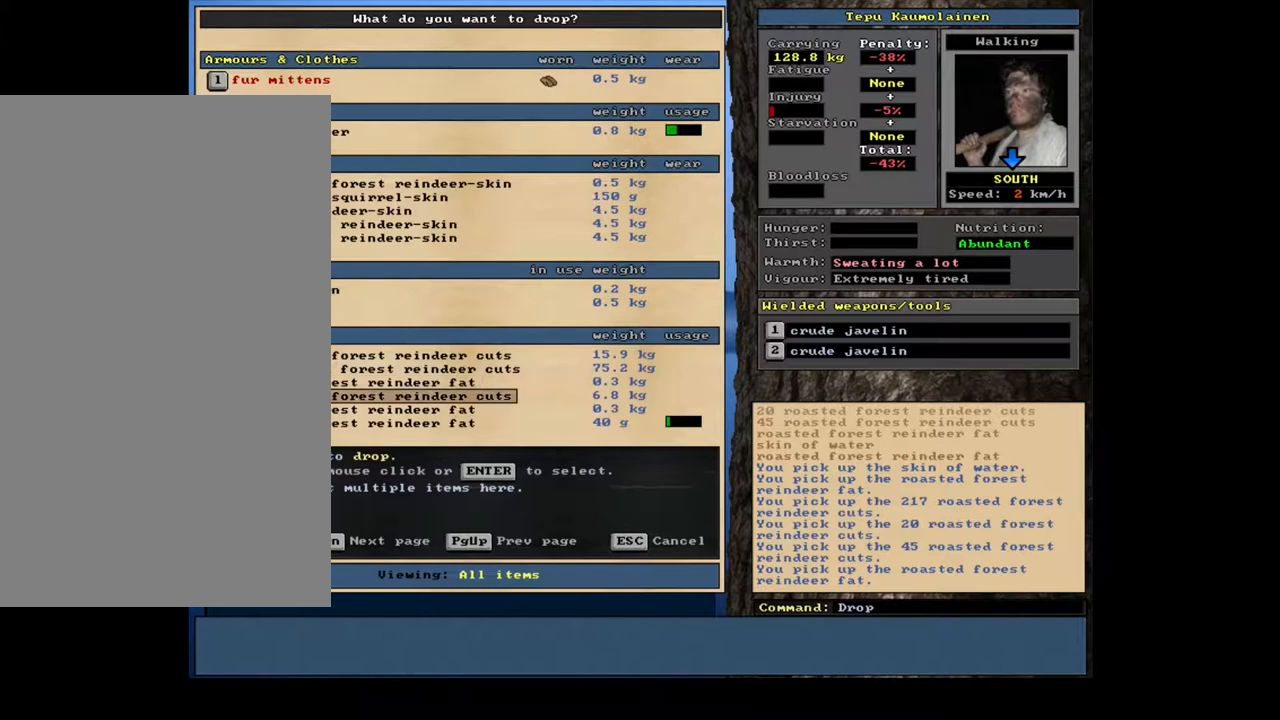
{"keys": [], "mouse": [], "events": []}
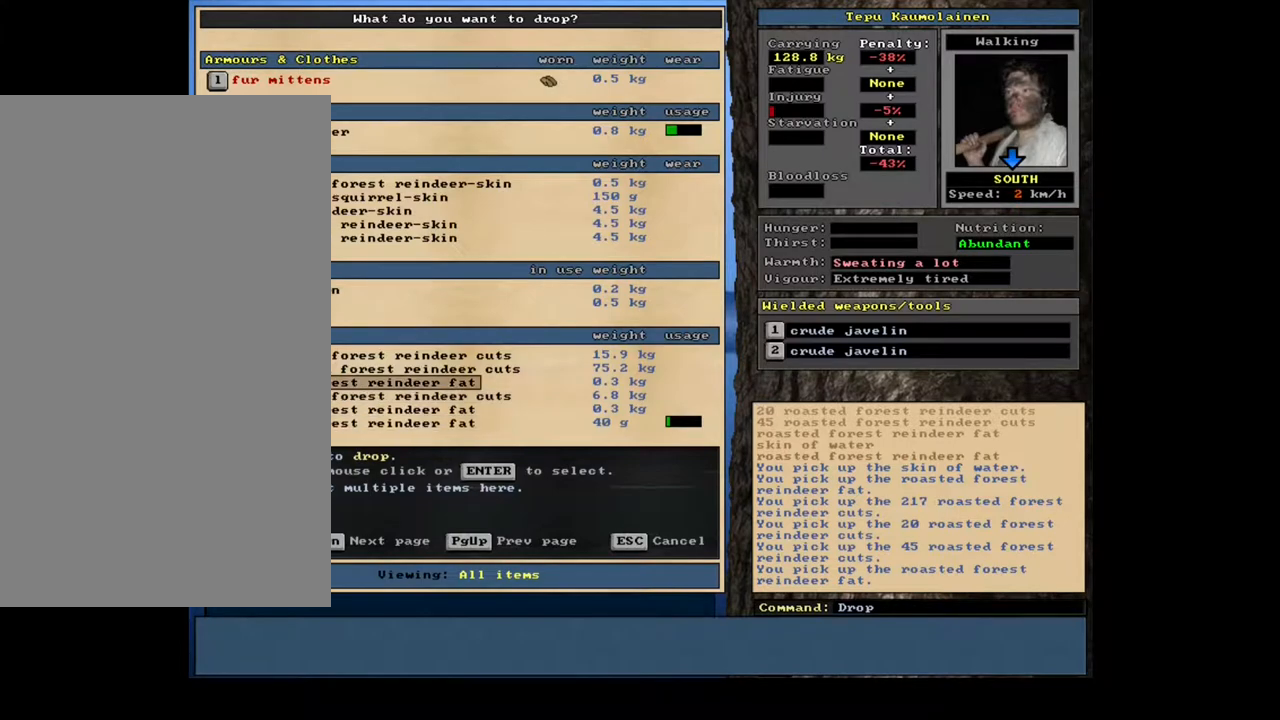
{"keys": [], "mouse": [], "events": [[183, "mouse_wheel", "down"], [433, "mouse_wheel", "up"]]}
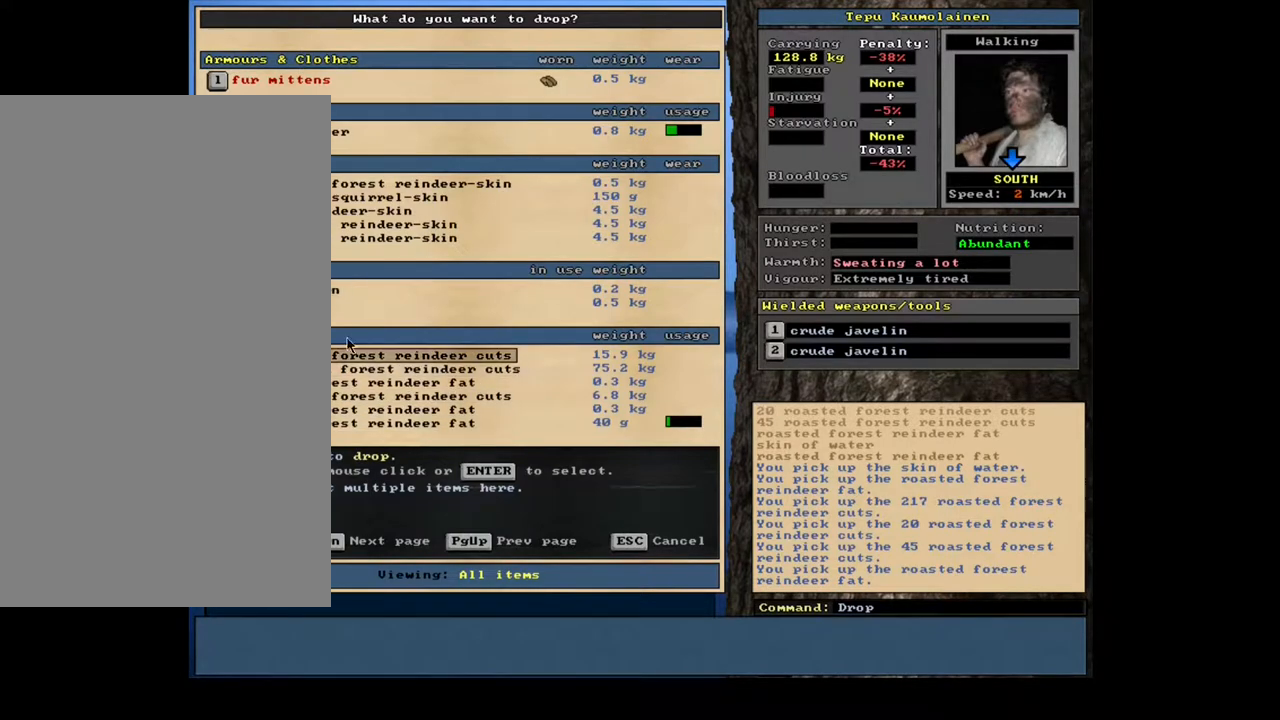
{"keys": [], "mouse": [], "events": []}
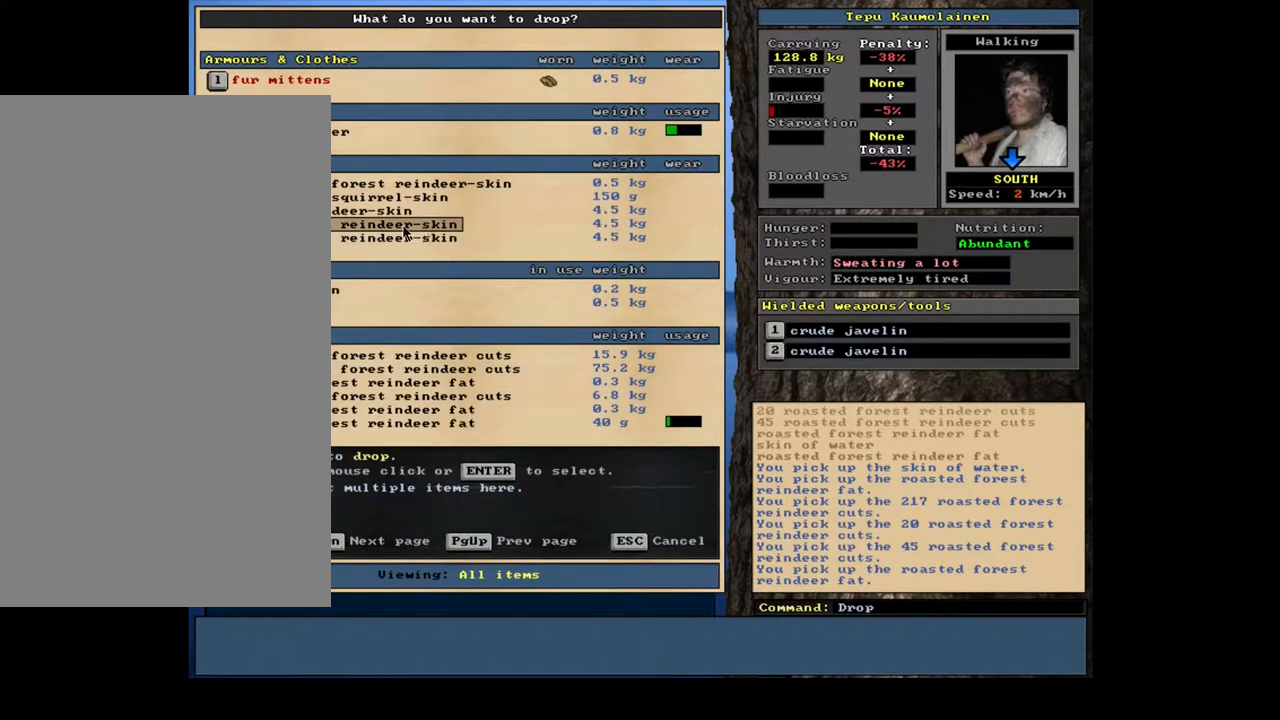
{"keys": [], "mouse": [], "events": []}
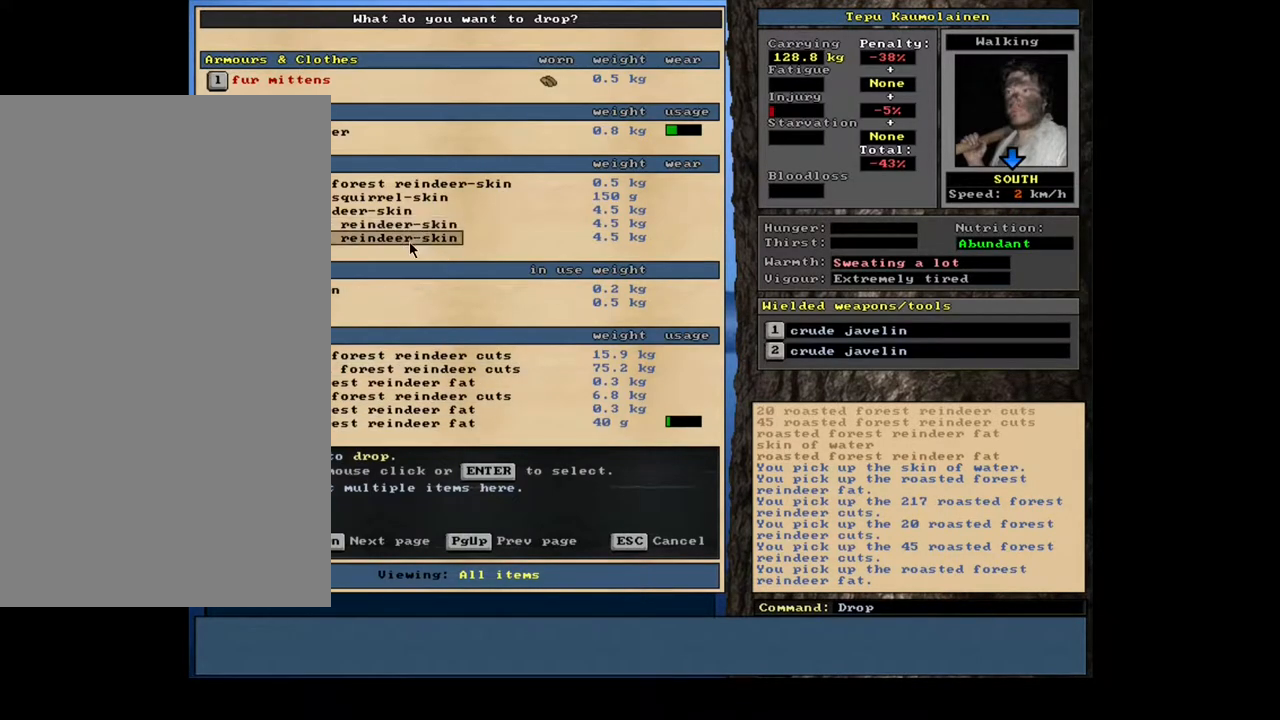
{"keys": [], "mouse": [], "events": []}
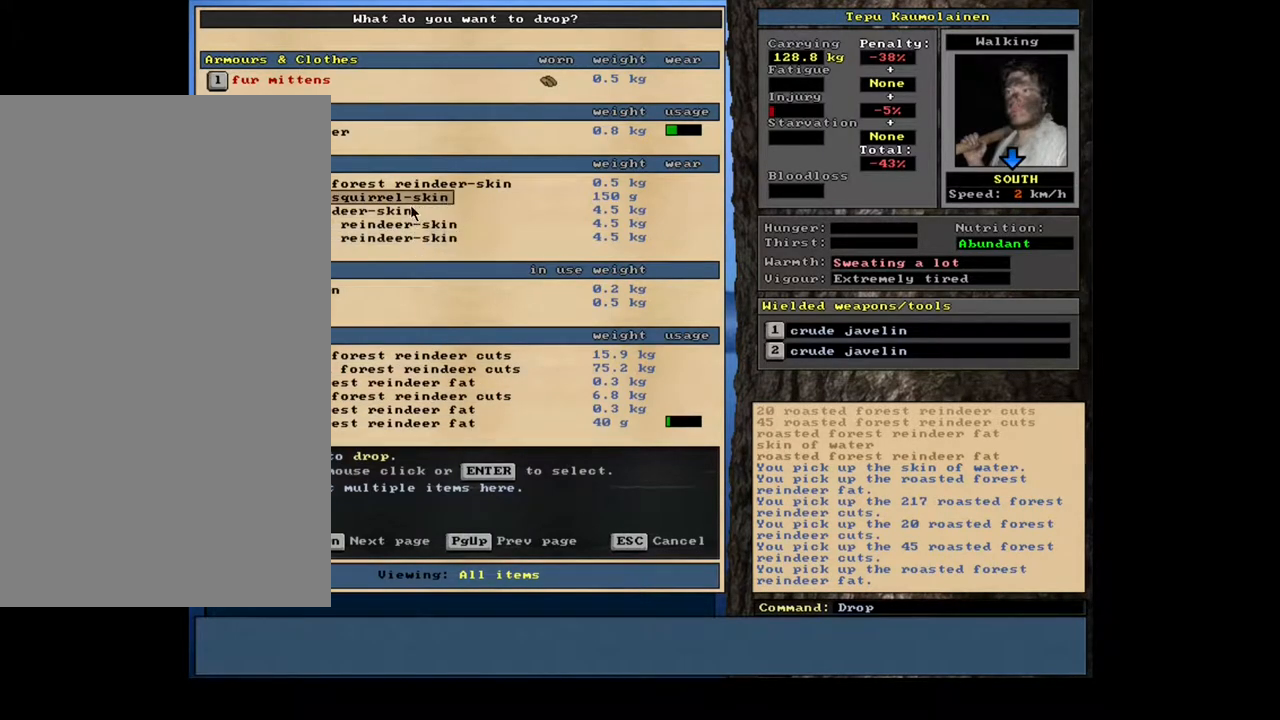
{"keys": [], "mouse": [], "events": []}
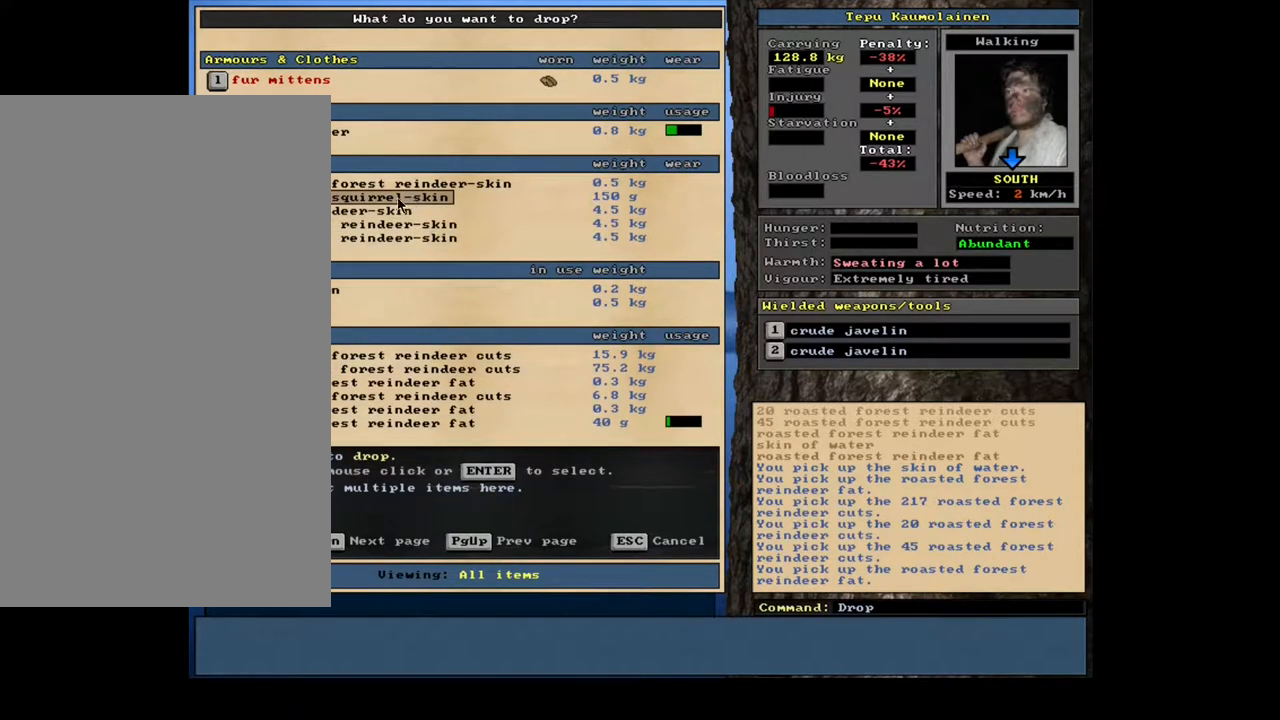
{"keys": [], "mouse": [], "events": []}
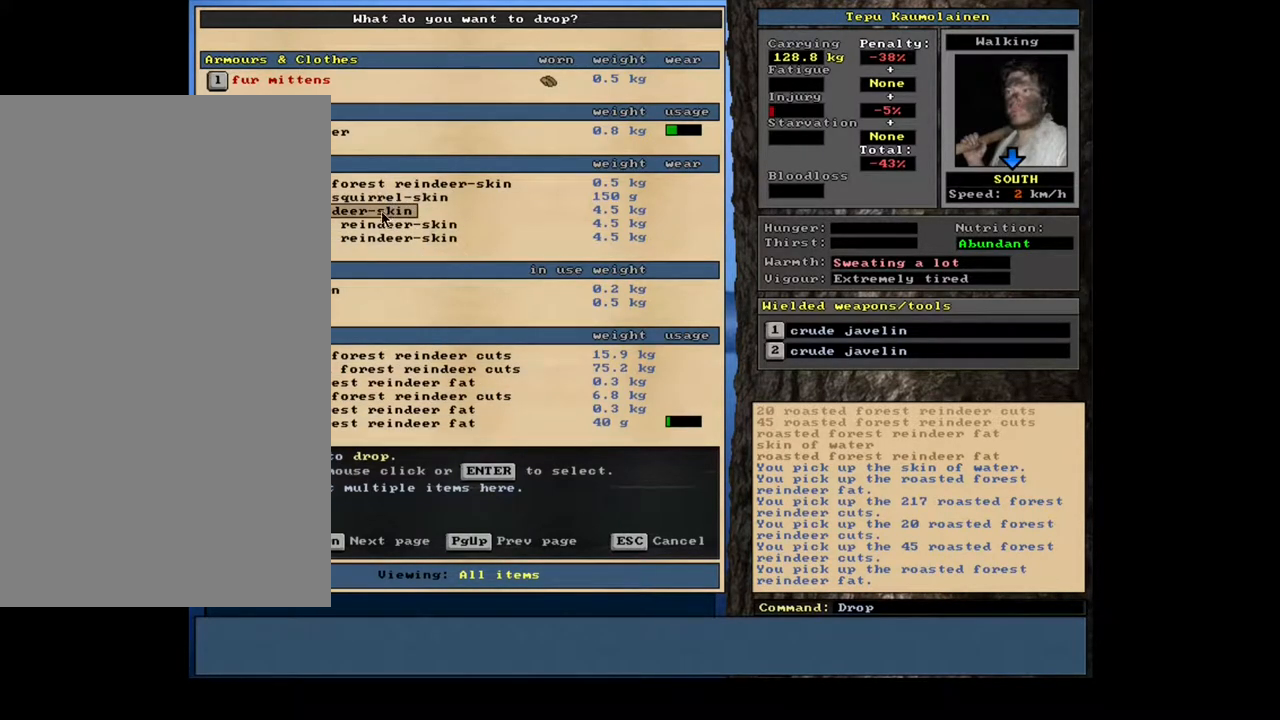
{"keys": [], "mouse": [], "events": []}
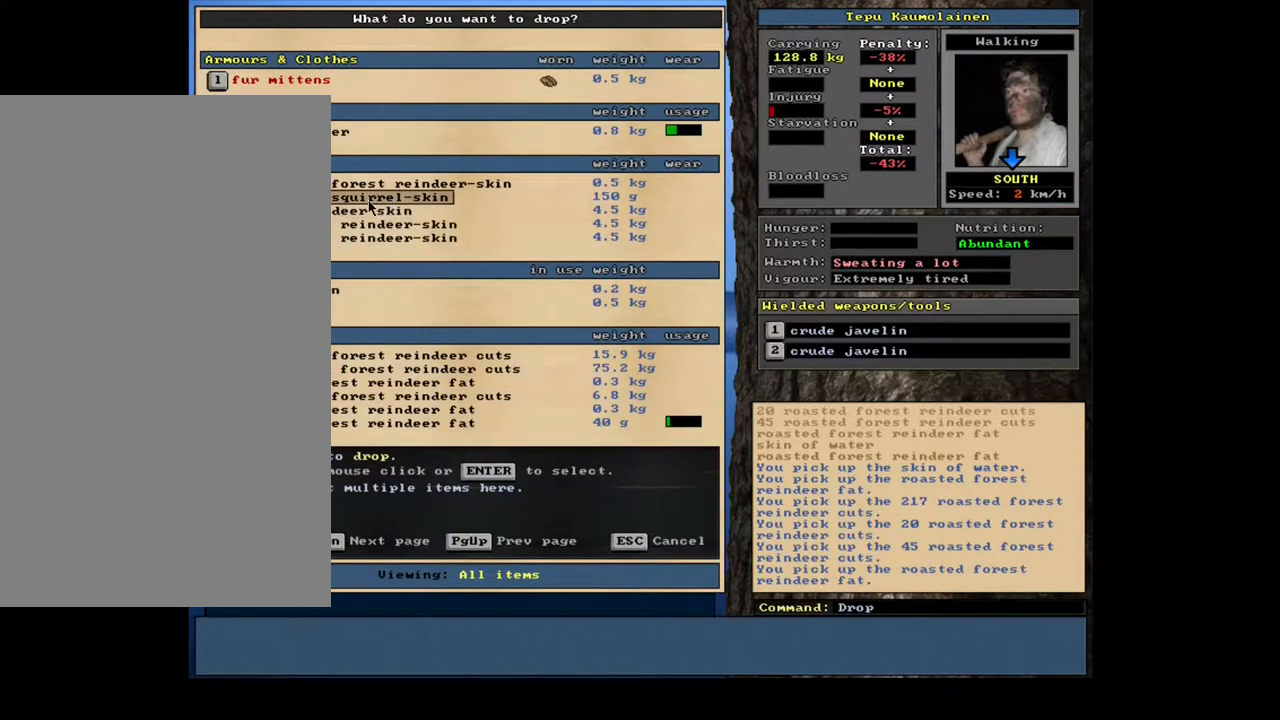
{"keys": [], "mouse": [], "events": []}
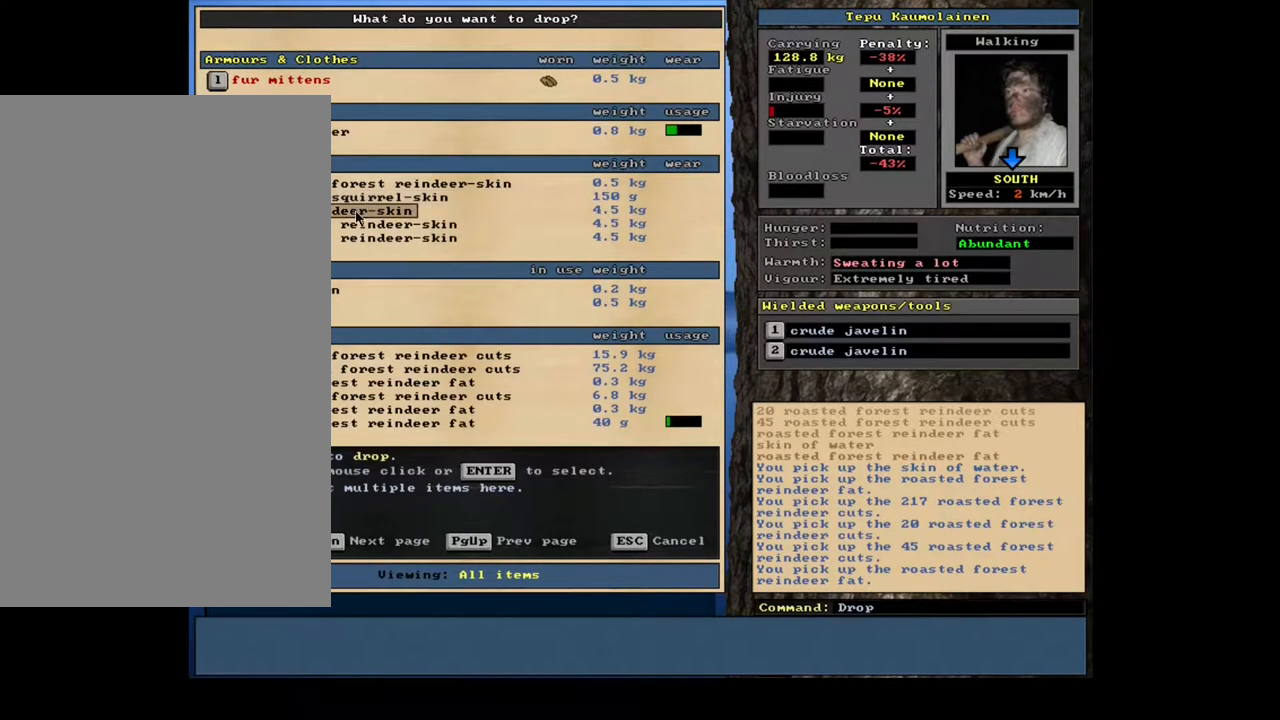
{"keys": [], "mouse": [], "events": []}
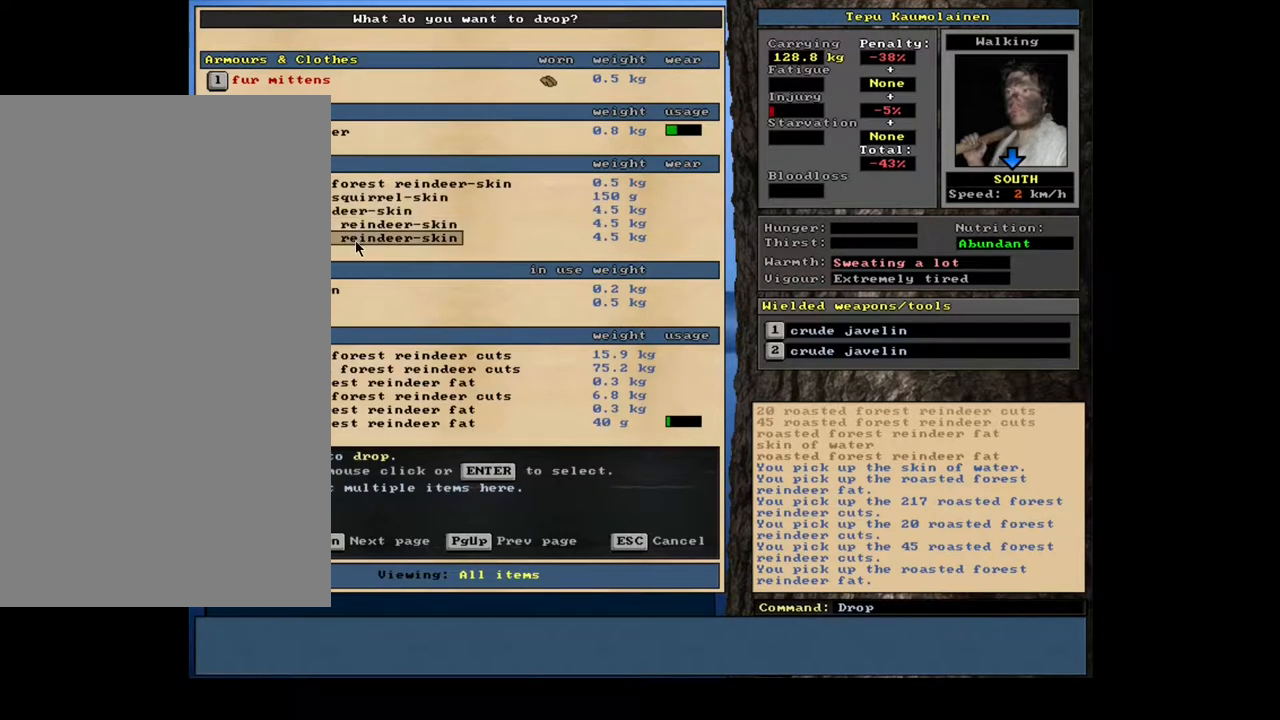
{"keys": [], "mouse": [], "events": [[300, "escape", "down"], [367, "escape", "up"]]}
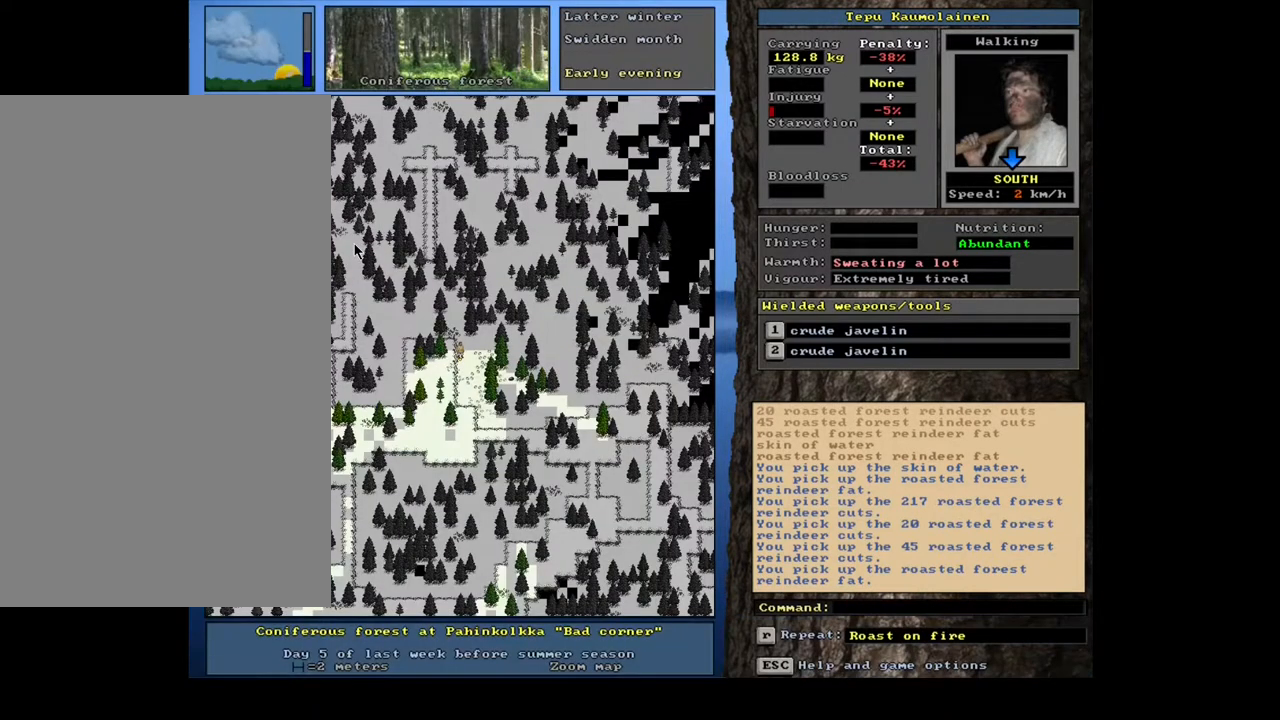
{"keys": [], "mouse": [], "events": []}
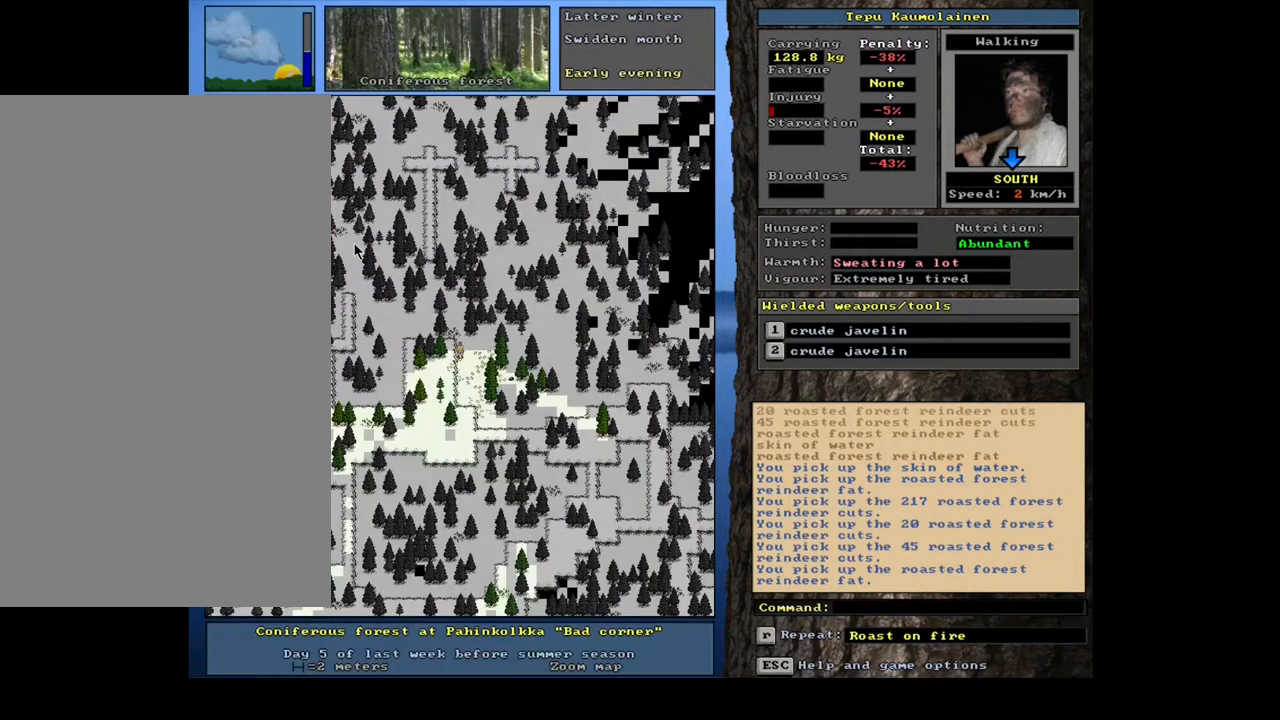
{"keys": [], "mouse": [], "events": []}
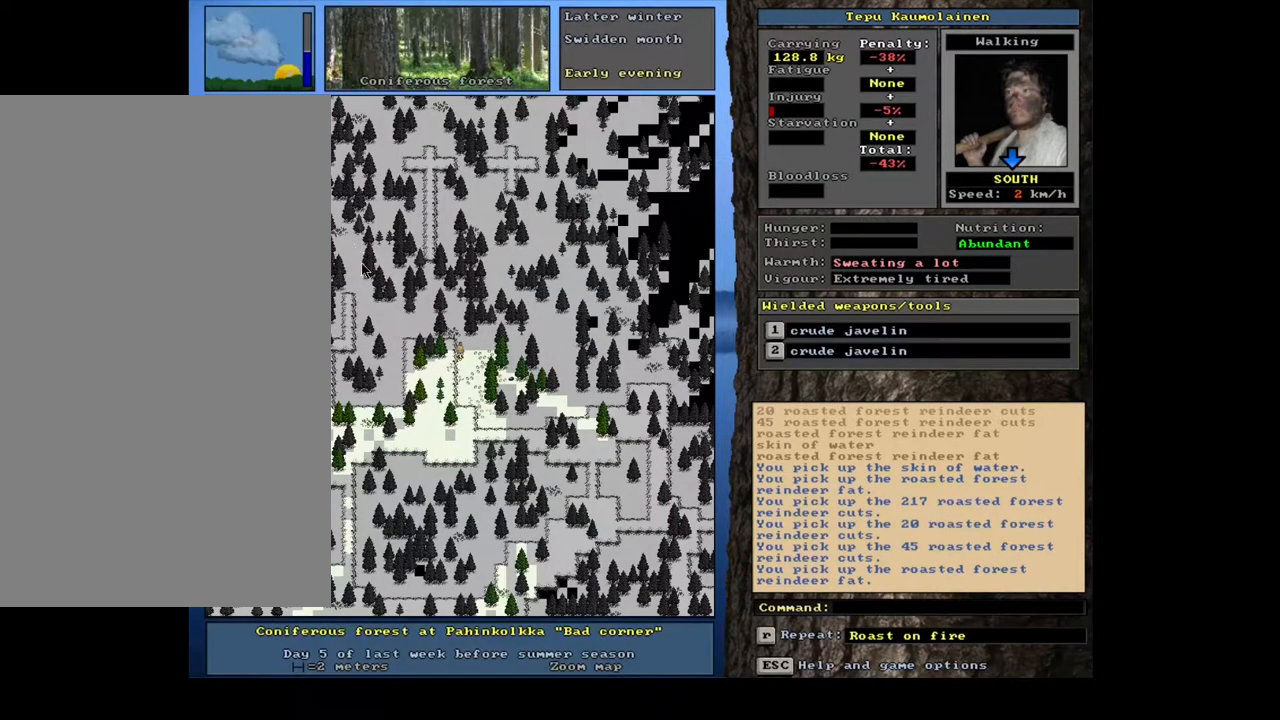
{"keys": ["ctrl"], "mouse": [], "events": [[350, "ctrl", "down"]]}
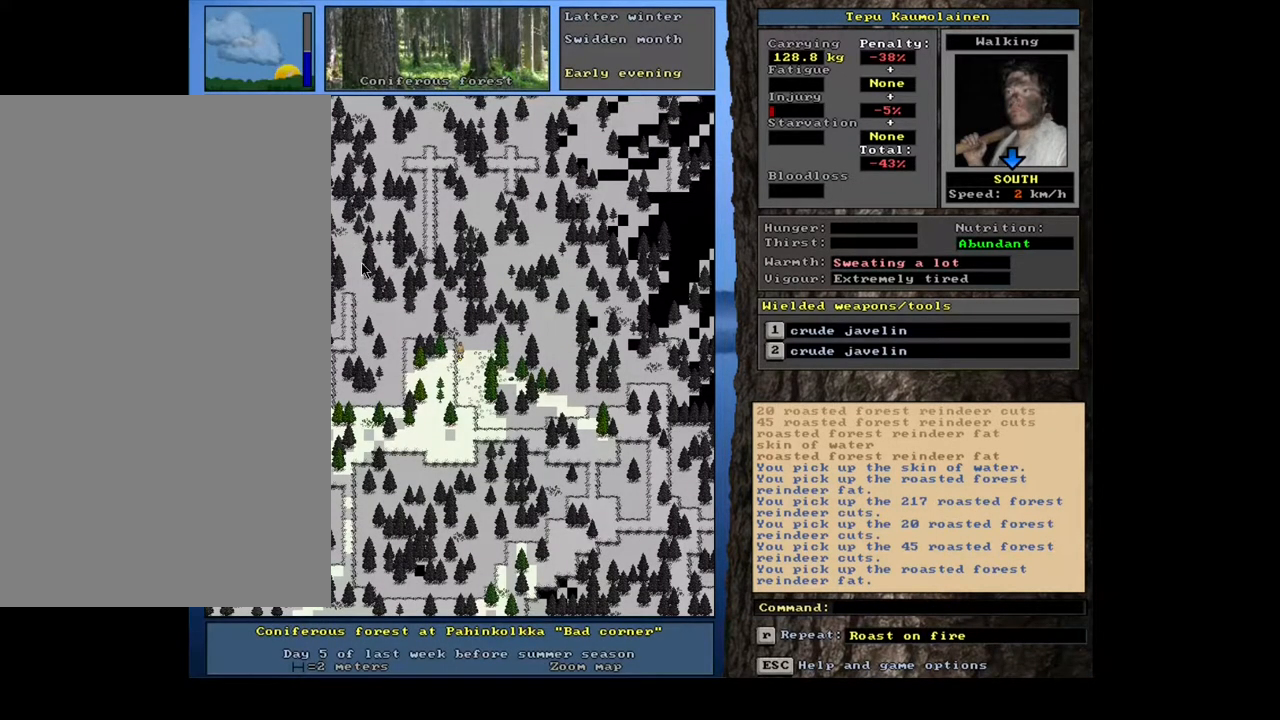
{"keys": [], "mouse": [], "events": [[50, "num4", "down"], [200, "num4", "up"], [450, "ctrl", "up"]]}
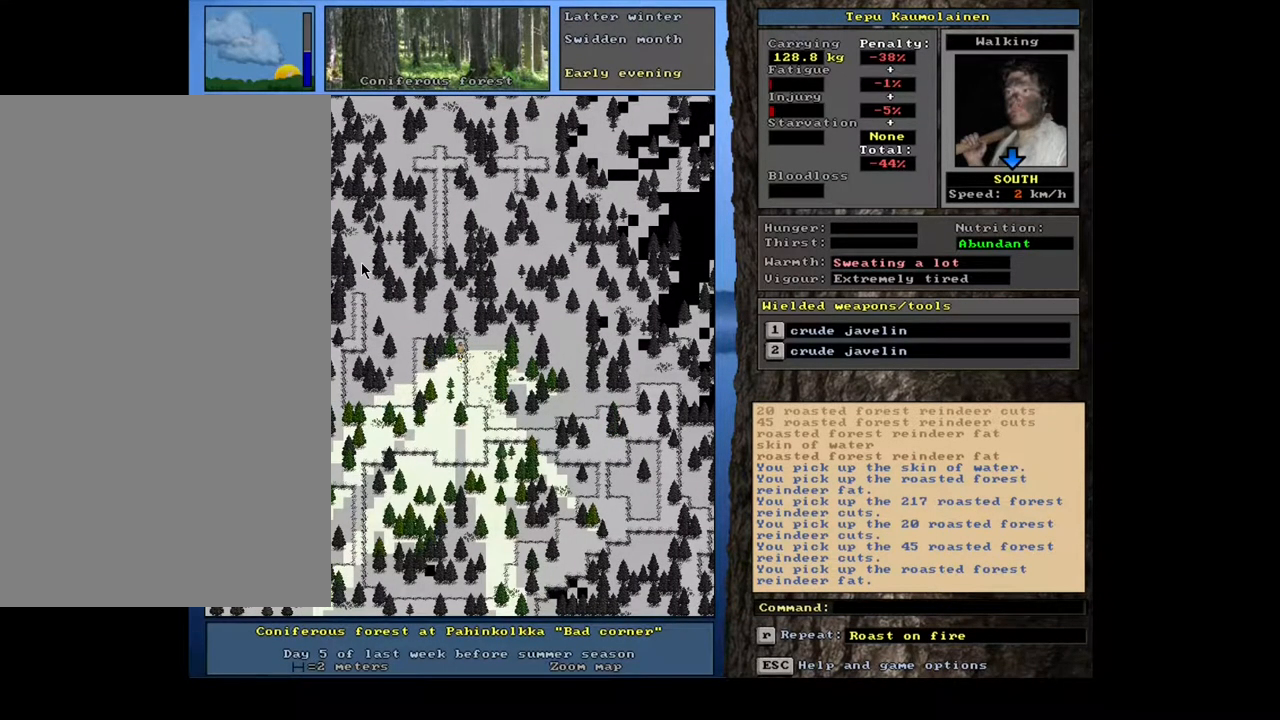
{"keys": [], "mouse": [], "events": [[83, "num3", "down"], [217, "num3", "up"]]}
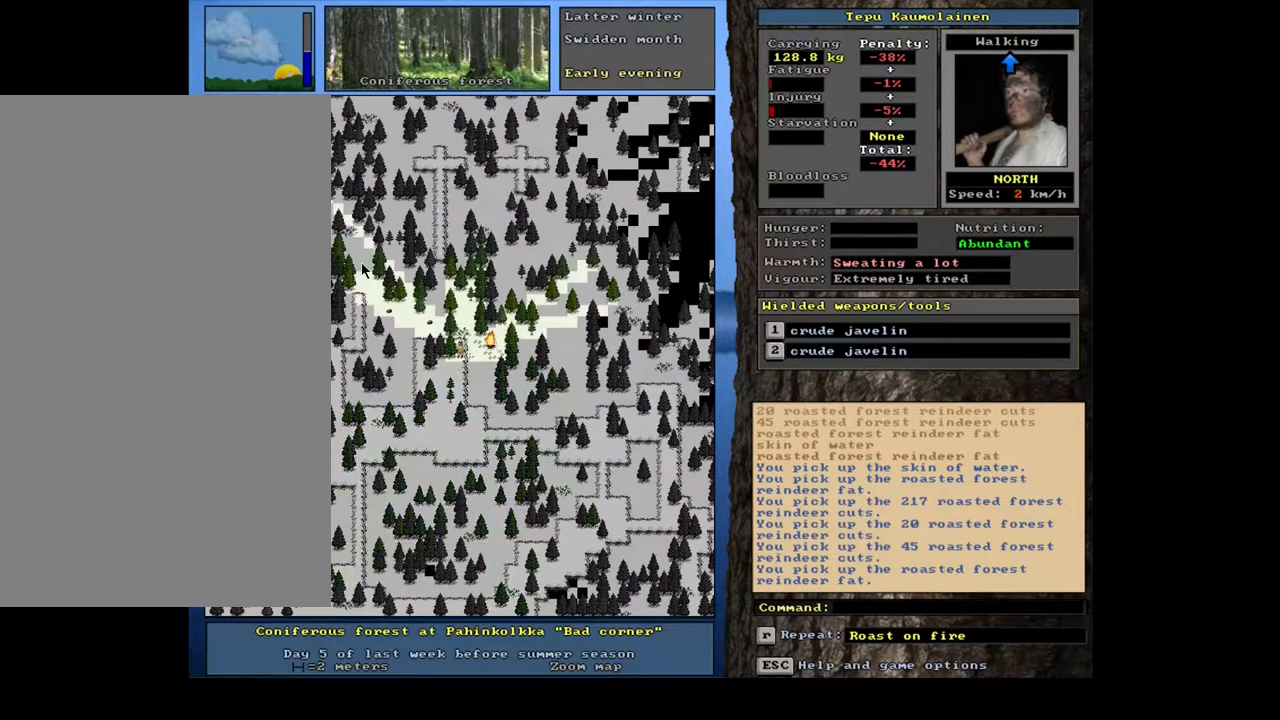
{"keys": [], "mouse": [], "events": []}
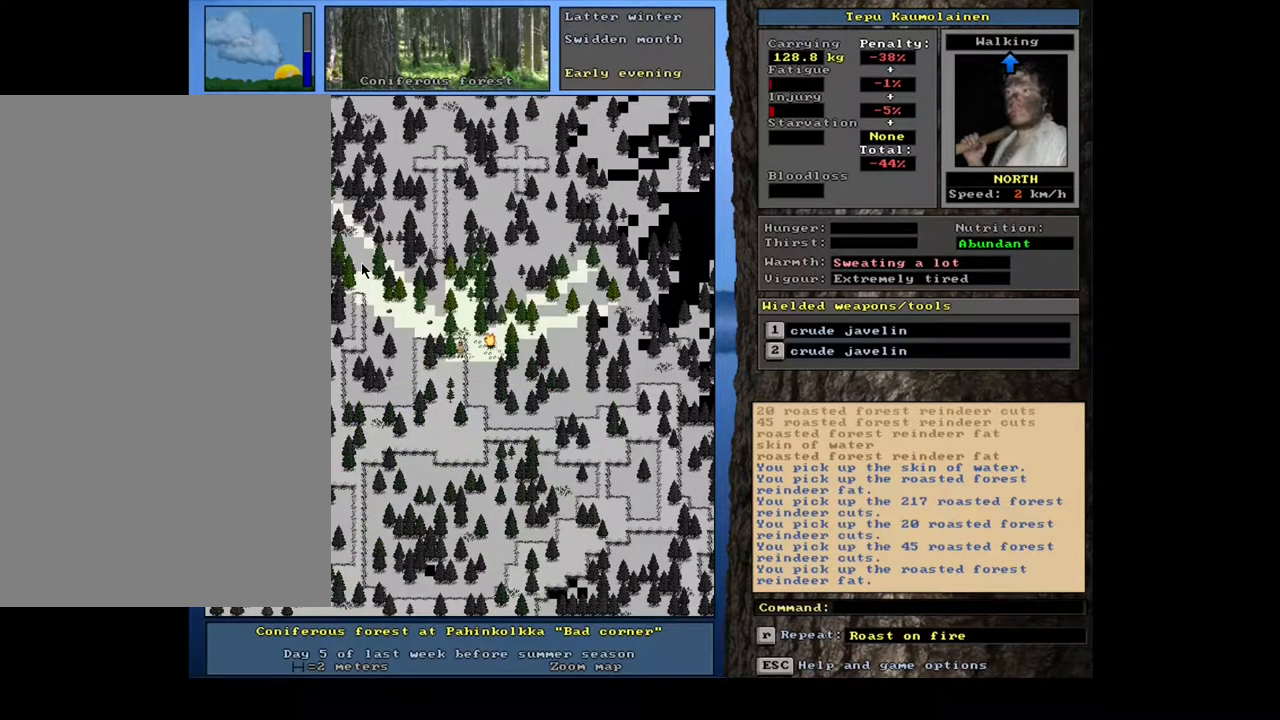
{"keys": [], "mouse": [], "events": [[67, "ctrl", "down"], [133, "num9", "down"], [233, "num9", "up"], [350, "num6", "down"], [417, "ctrl", "up"], [450, "num6", "up"]]}
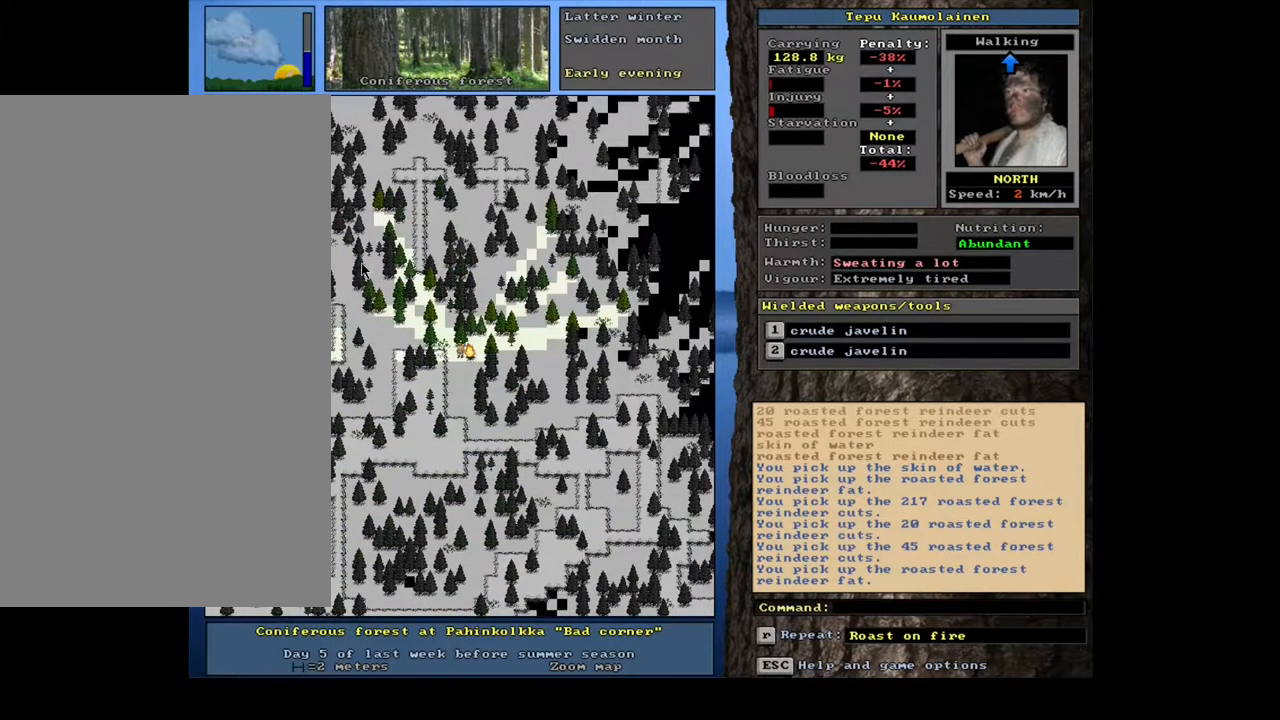
{"keys": [], "mouse": [], "events": [[250, "num3", "down"], [317, "num3", "up"]]}
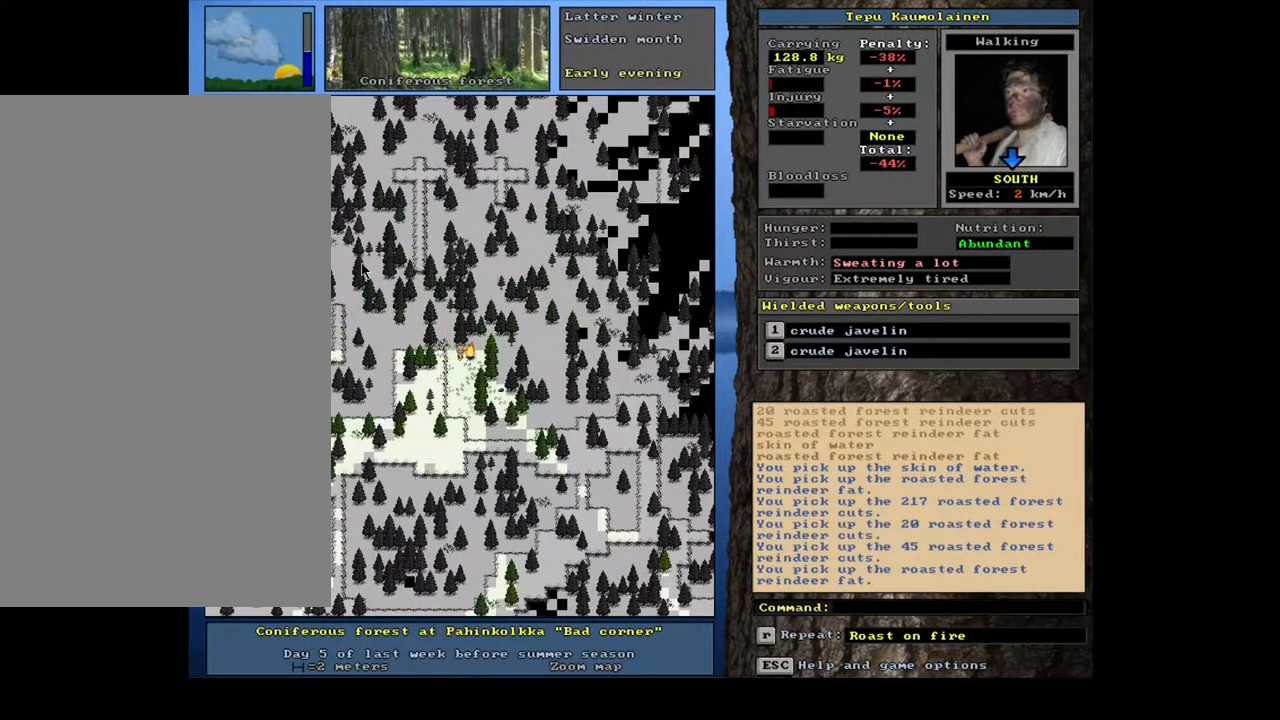
{"keys": [], "mouse": [], "events": []}
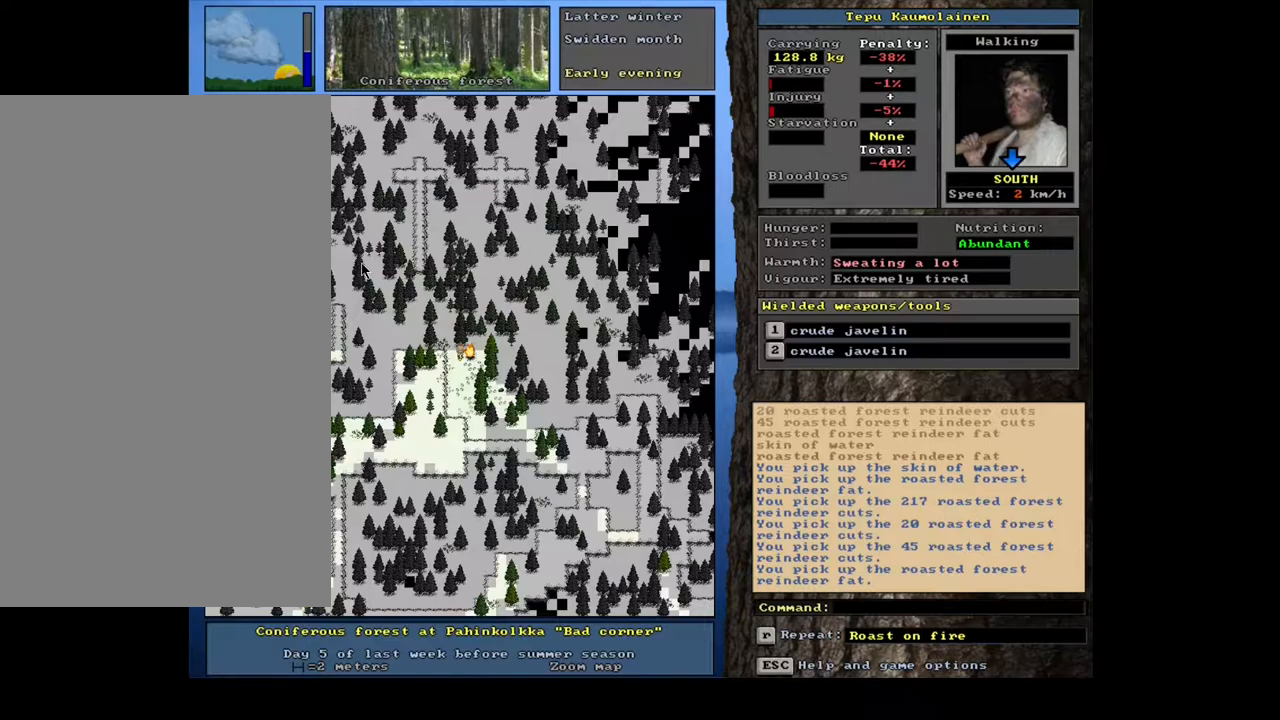
{"keys": [], "mouse": [], "events": []}
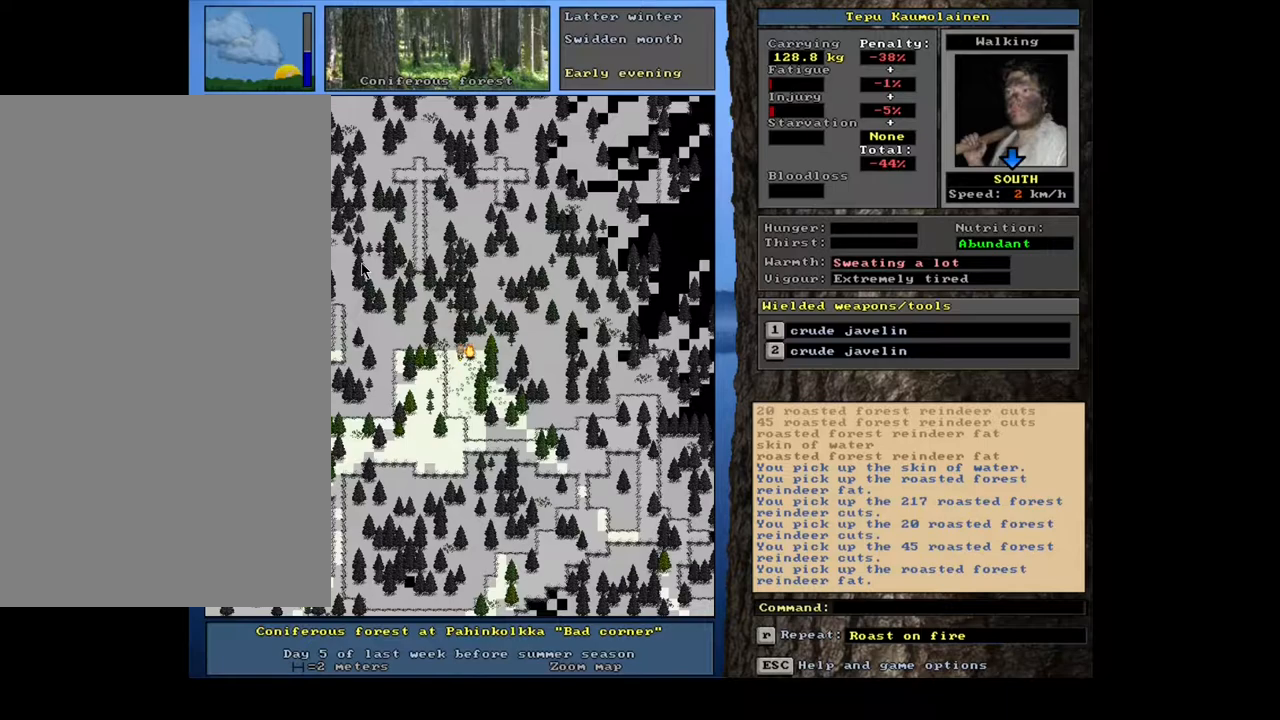
{"keys": ["shift"], "mouse": [], "events": [[217, "shift", "down"]]}